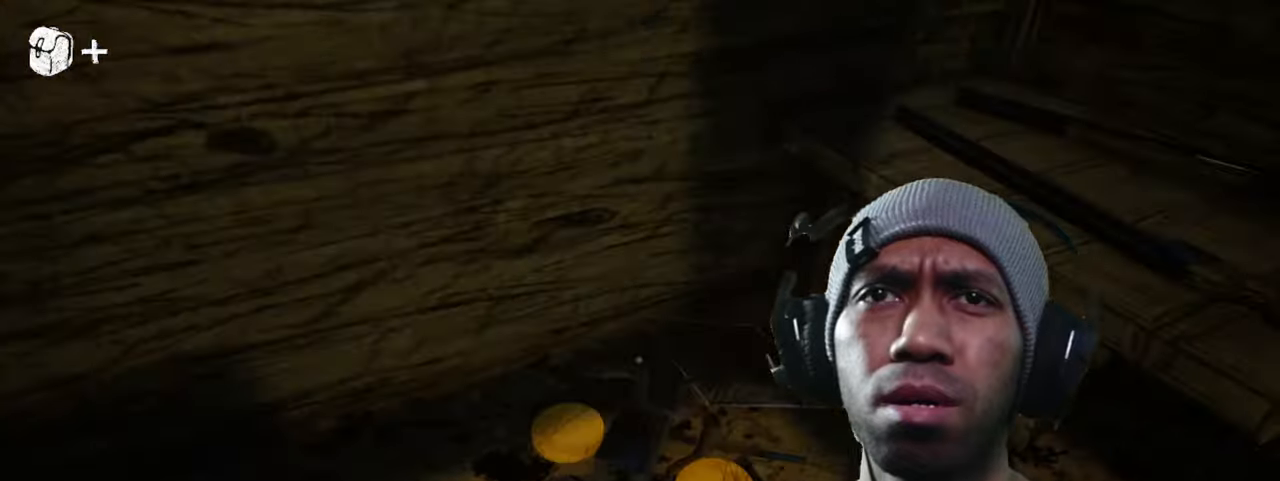
Gameplay with keyboard and mouse; each line is a JSON object with the keys and mouse buttons held at the frame after it. "events" lists presses ("down") and releases ("up") of "1", "2", "3", "4", "5", "a", "alt", "b", "c", "ctrl", "d", "e", "f", "g", "q", "r", "s", "shift", "space", "t", "tab", "v", "w", "x", "z", "mouse_left", "mouse_wheel", "mouse_right", "mouse_mb4" and "mouse_mb5" between this image and that frame as [ms after this image, input, new state], when the widget could be followed in between. "mouse_left", "mouse_wheel", "mouse_right", "mouse_mb4", "mouse_mb5" = the "left", "wheel", "right", "mb4", "mb5" buttons of the "mouse" list. No other keys are recorded. "wheel" means that the mouse wheel is clicked or scrolled. Mouse movement is not recorded.
{"keys": ["d"], "mouse": [], "events": [[250, "mouse_left", "up"], [416, "d", "down"]]}
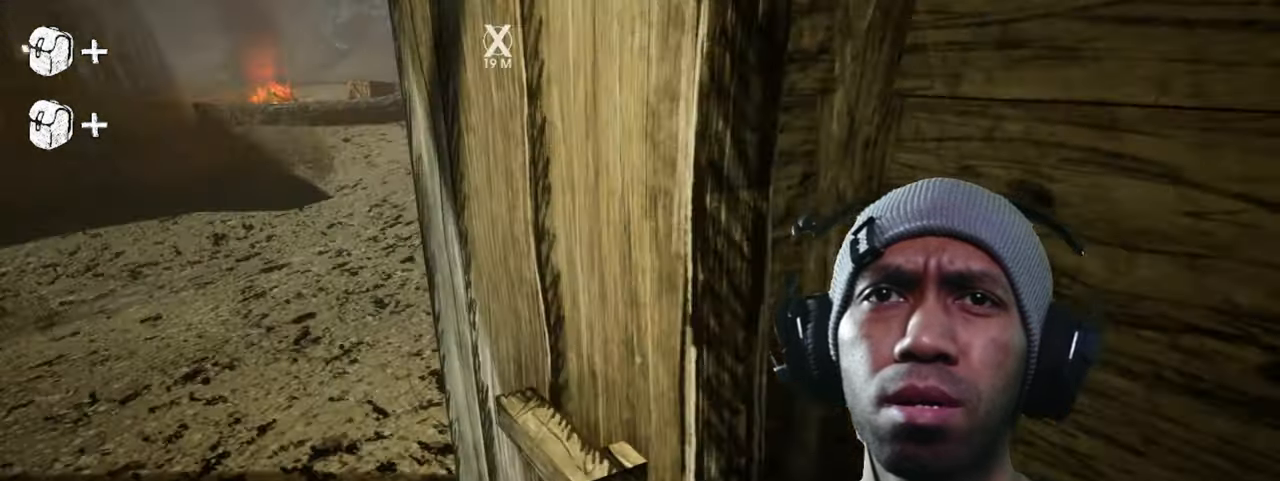
{"keys": [], "mouse": [], "events": [[166, "d", "up"]]}
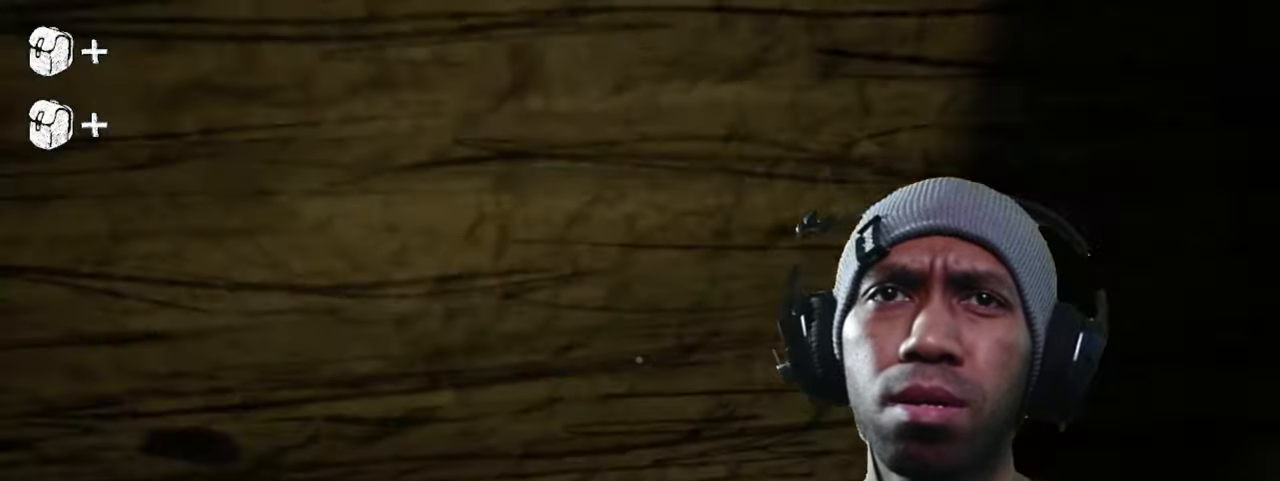
{"keys": ["d", "w"], "mouse": [], "events": [[400, "d", "down"], [500, "w", "down"]]}
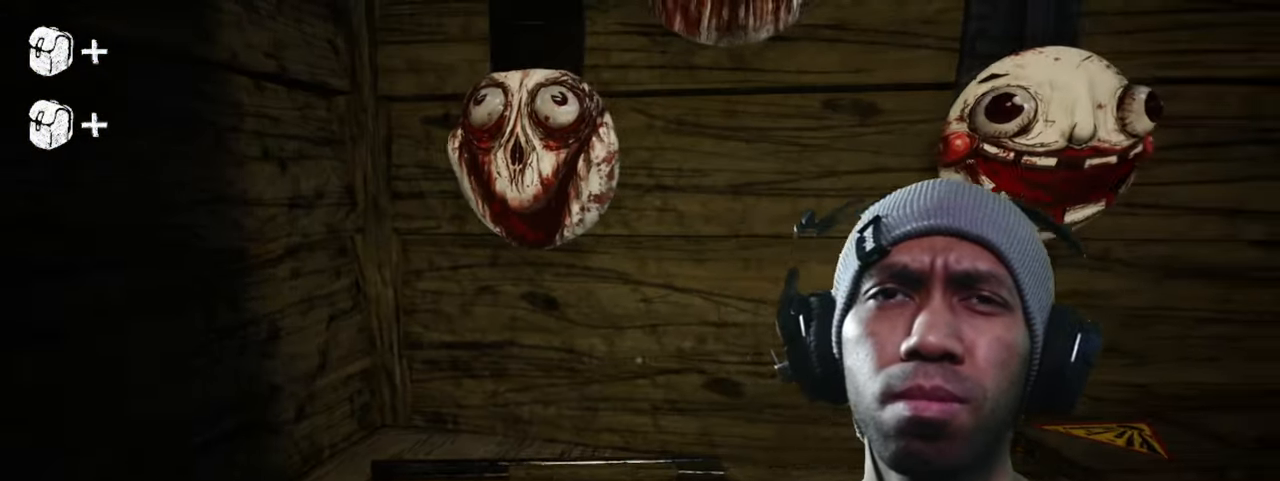
{"keys": [], "mouse": [], "events": [[133, "d", "up"], [183, "w", "up"]]}
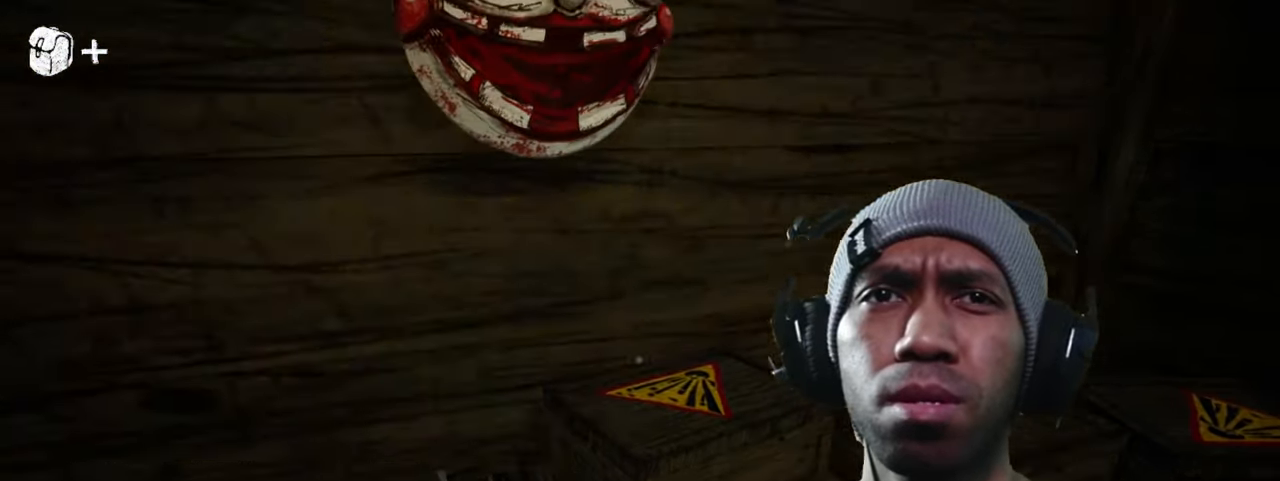
{"keys": ["d"], "mouse": [], "events": [[416, "d", "down"]]}
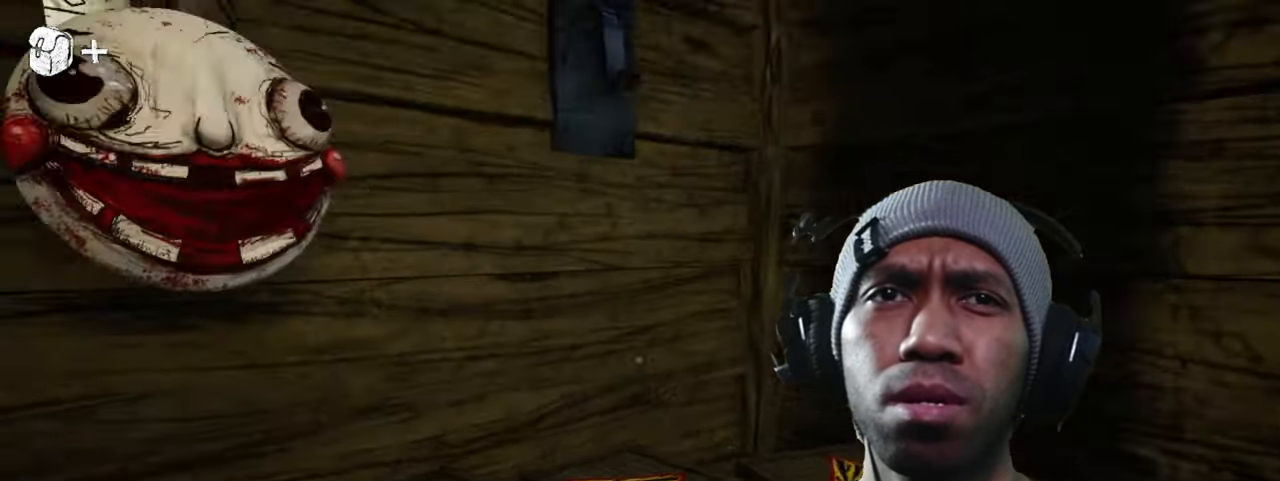
{"keys": [], "mouse": [], "events": [[250, "d", "up"]]}
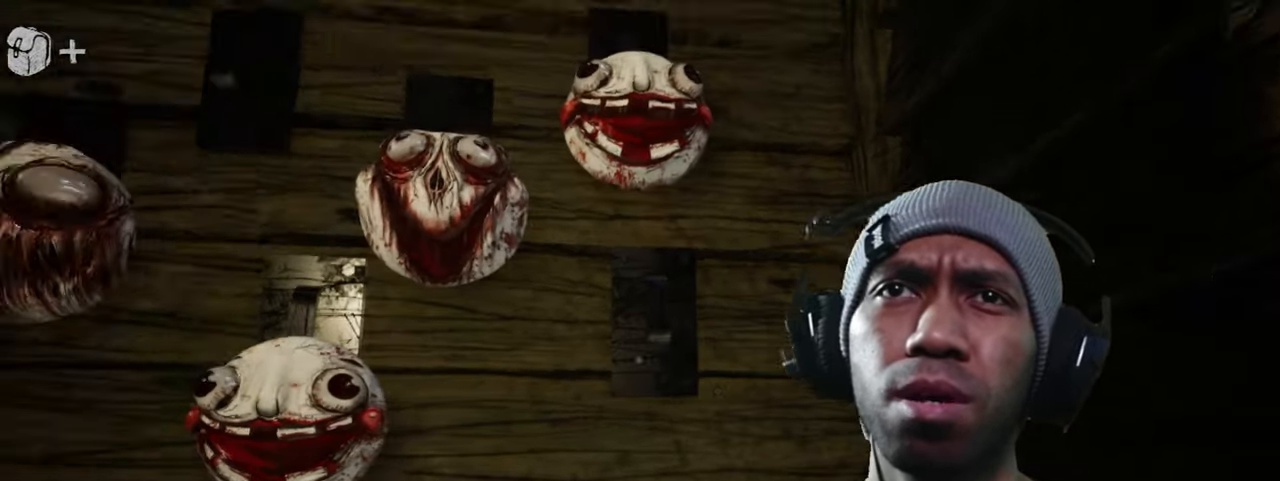
{"keys": [], "mouse": [], "events": [[233, "a", "down"], [333, "a", "up"]]}
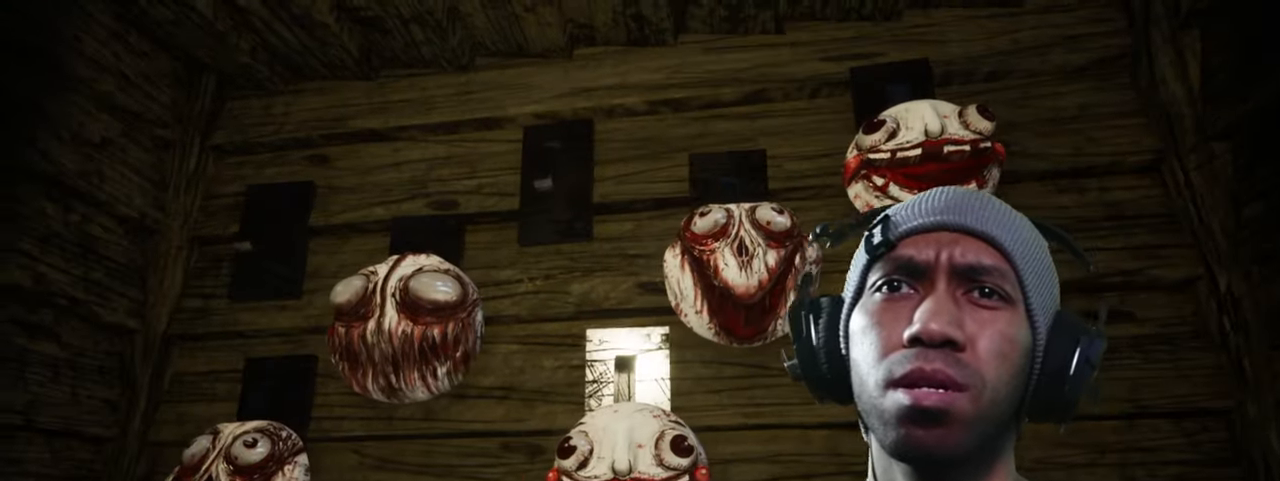
{"keys": [], "mouse": [], "events": []}
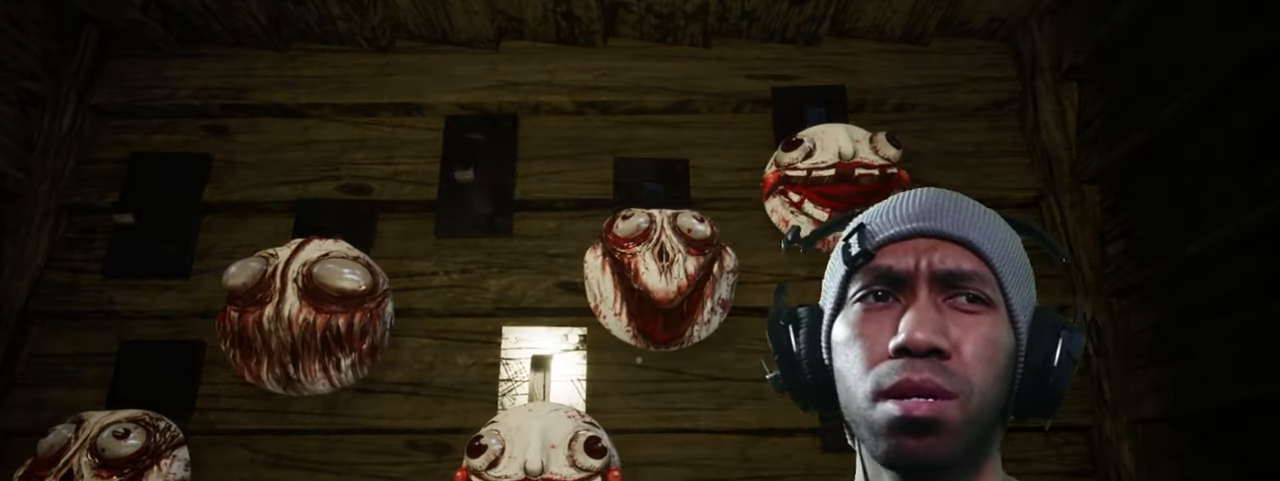
{"keys": [], "mouse": [], "events": []}
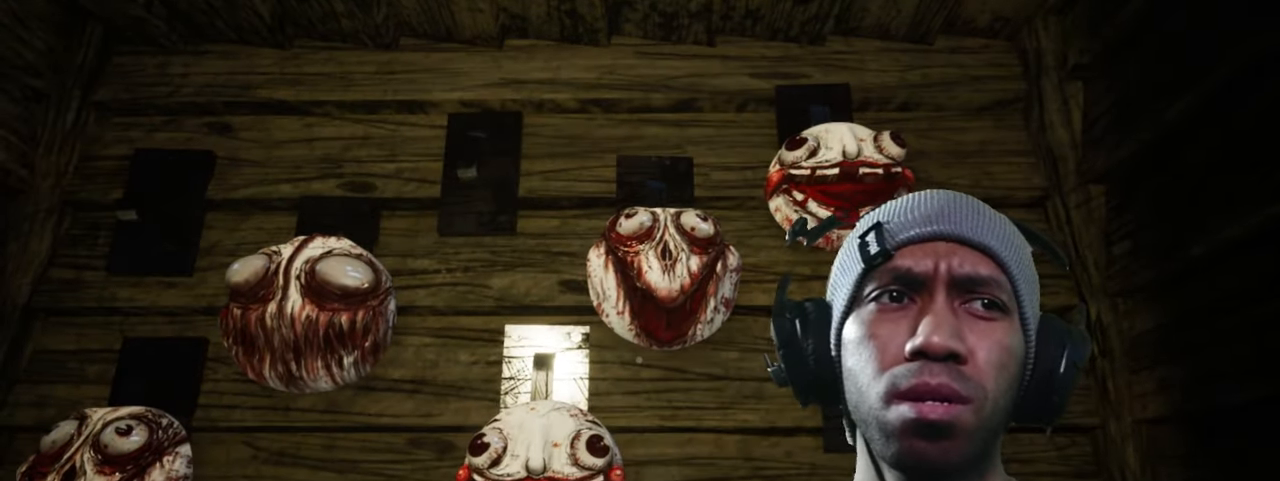
{"keys": [], "mouse": [], "events": [[16, "s", "down"], [149, "s", "up"]]}
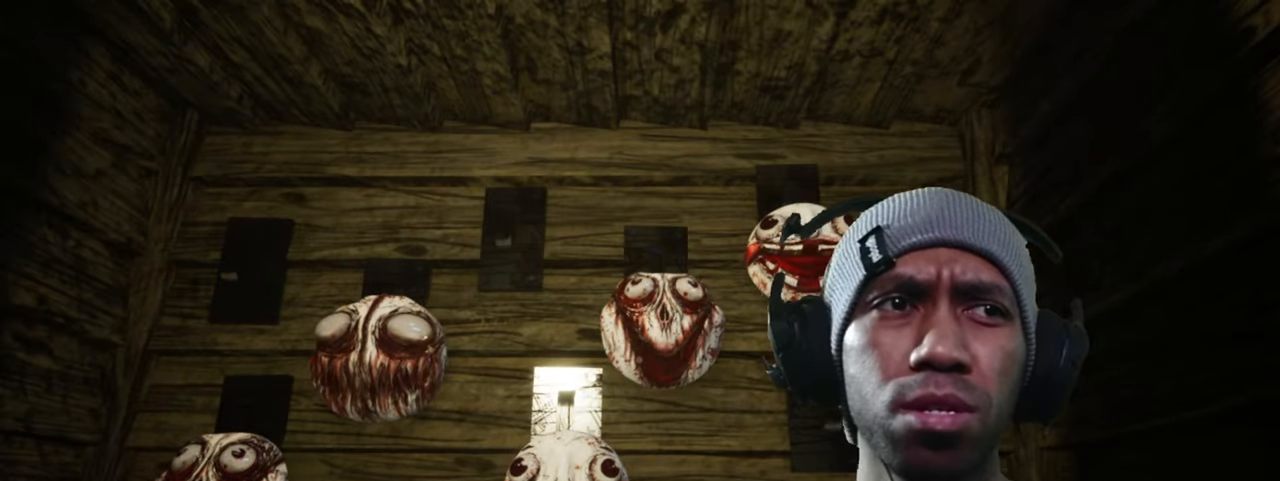
{"keys": [], "mouse": [], "events": []}
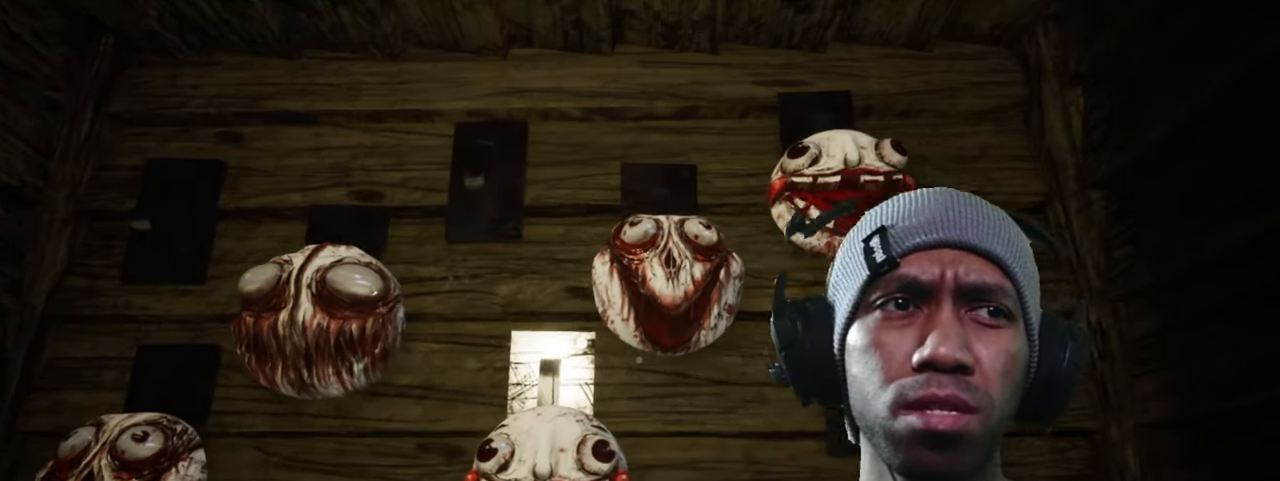
{"keys": [], "mouse": [], "events": [[350, "s", "down"], [500, "s", "up"]]}
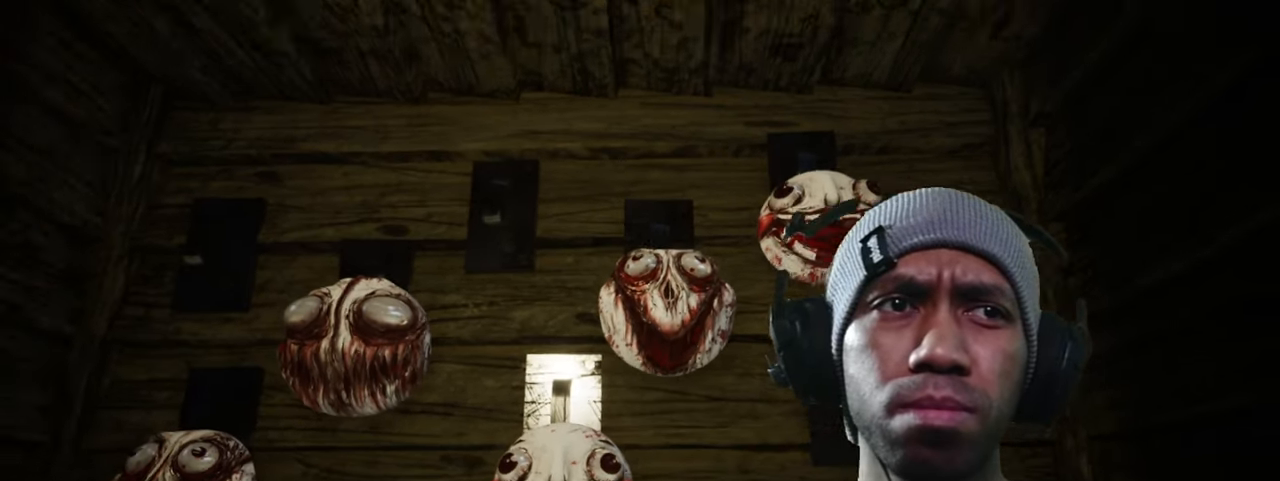
{"keys": [], "mouse": [], "events": []}
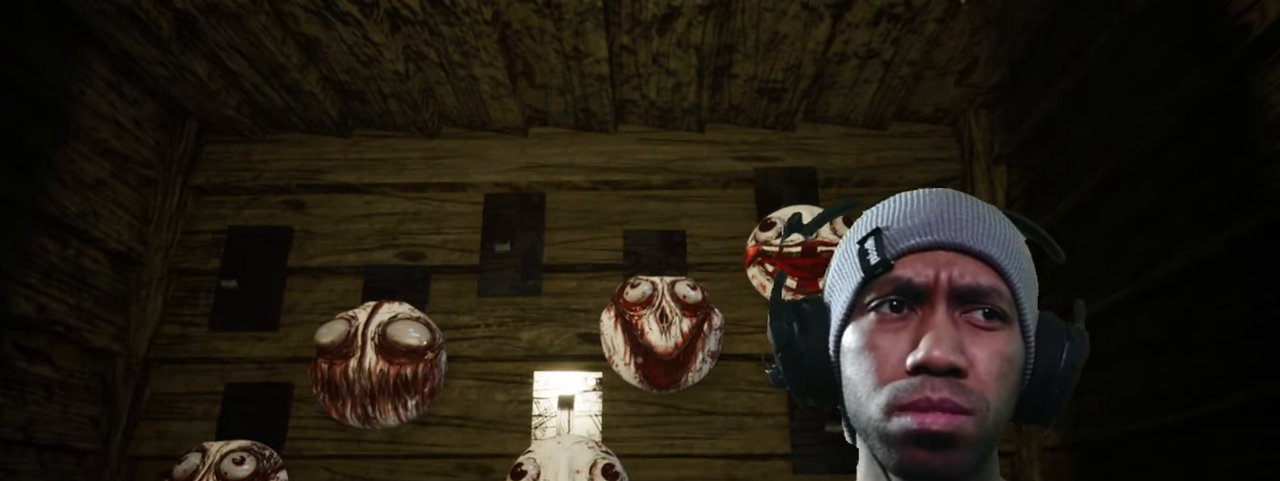
{"keys": [], "mouse": [], "events": []}
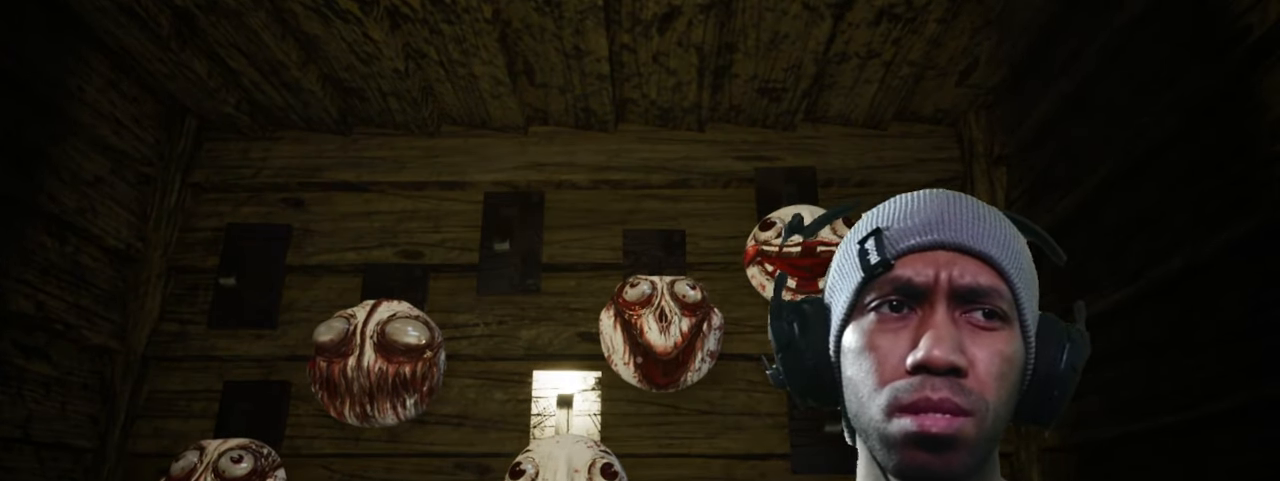
{"keys": [], "mouse": [], "events": []}
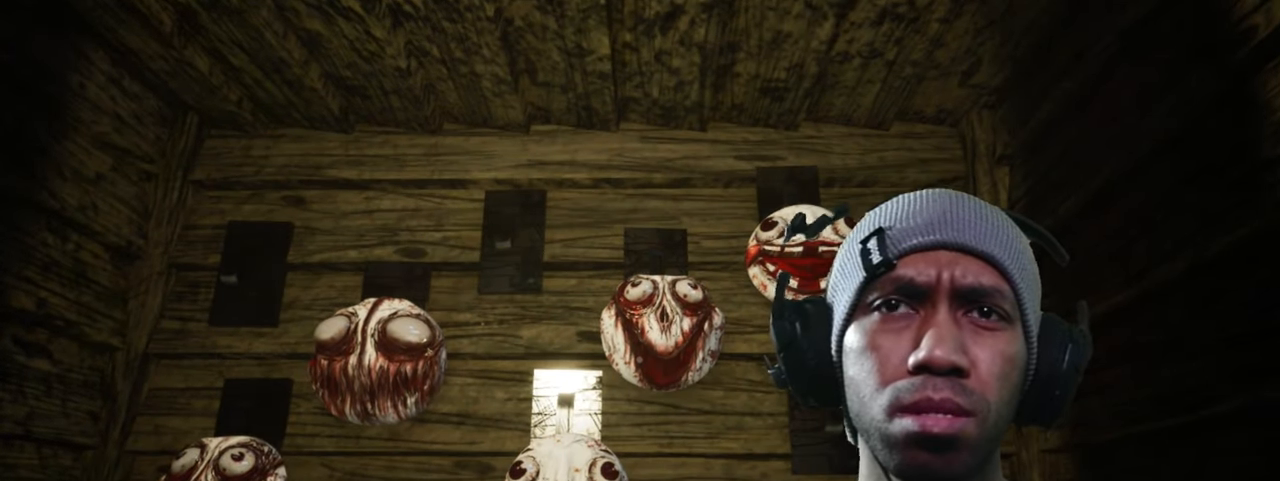
{"keys": ["w"], "mouse": [], "events": [[400, "w", "down"]]}
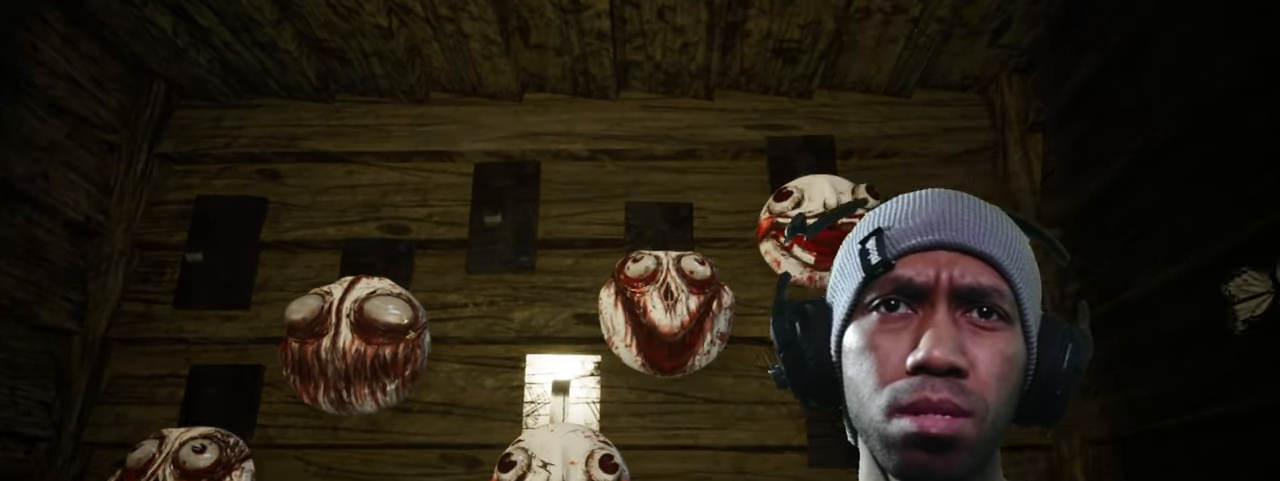
{"keys": [], "mouse": [], "events": [[33, "w", "up"]]}
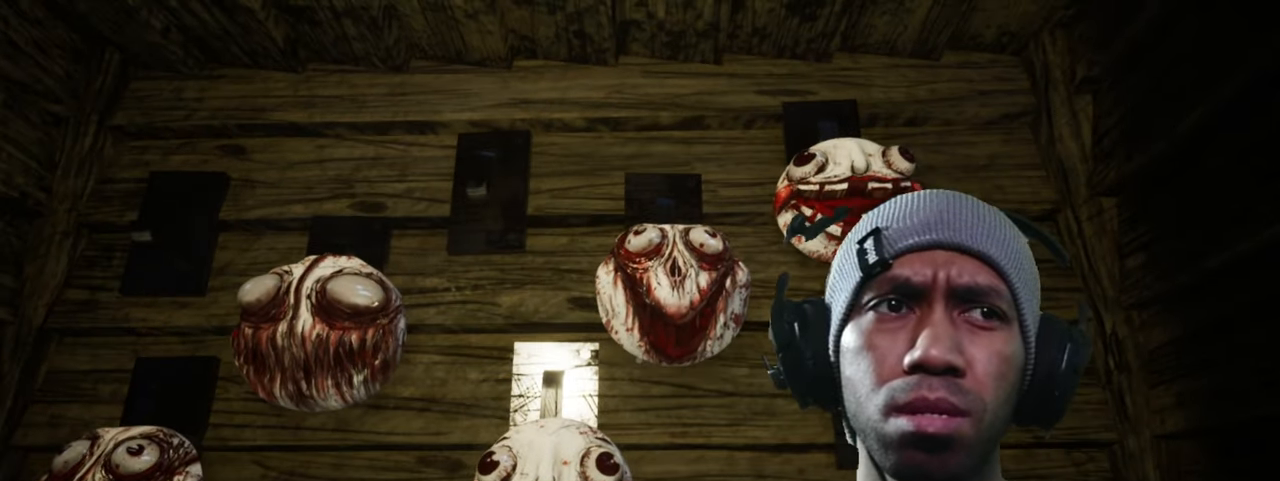
{"keys": ["w"], "mouse": [], "events": [[500, "w", "down"]]}
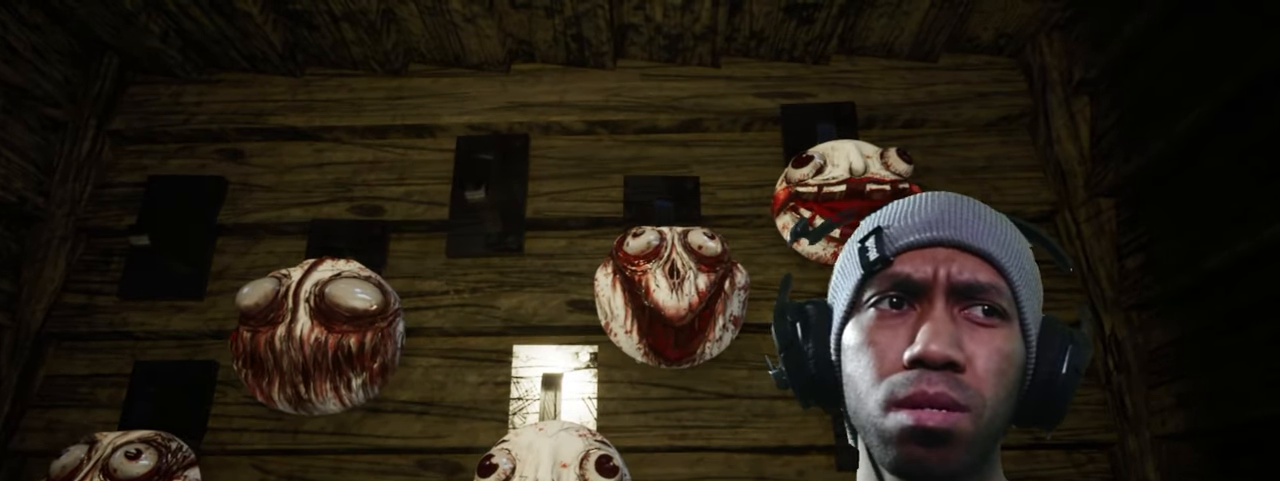
{"keys": [], "mouse": [], "events": [[117, "w", "up"]]}
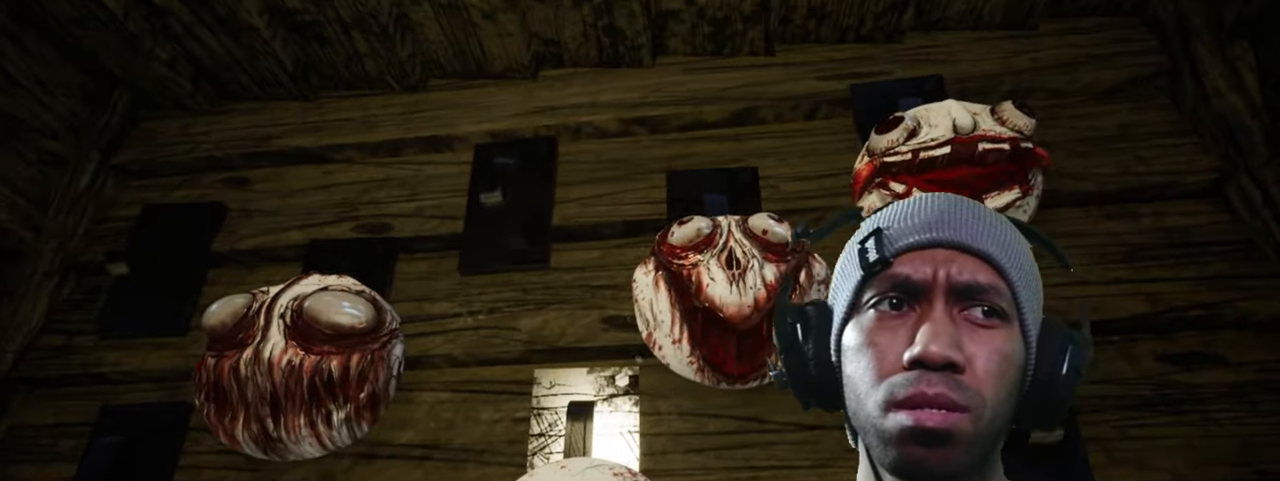
{"keys": [], "mouse": [], "events": [[217, "s", "down"], [317, "s", "up"]]}
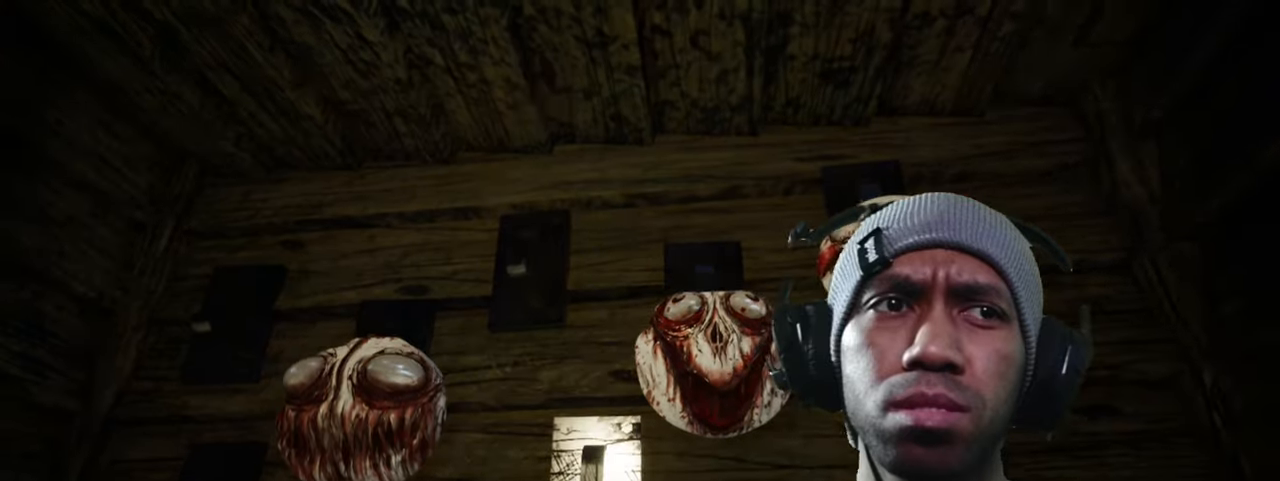
{"keys": [], "mouse": [], "events": [[234, "w", "down"], [317, "w", "up"]]}
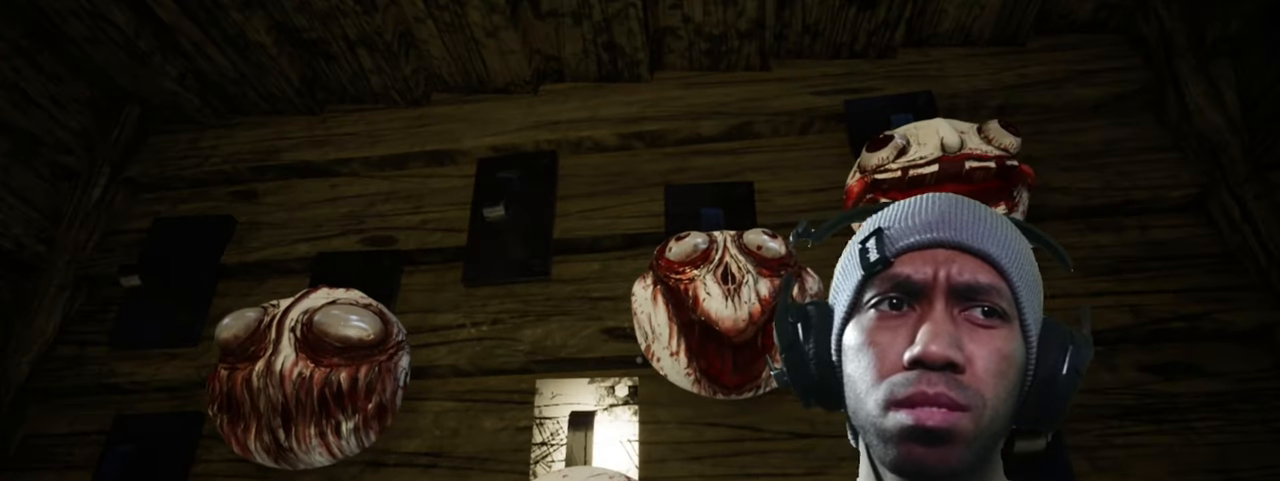
{"keys": [], "mouse": [], "events": []}
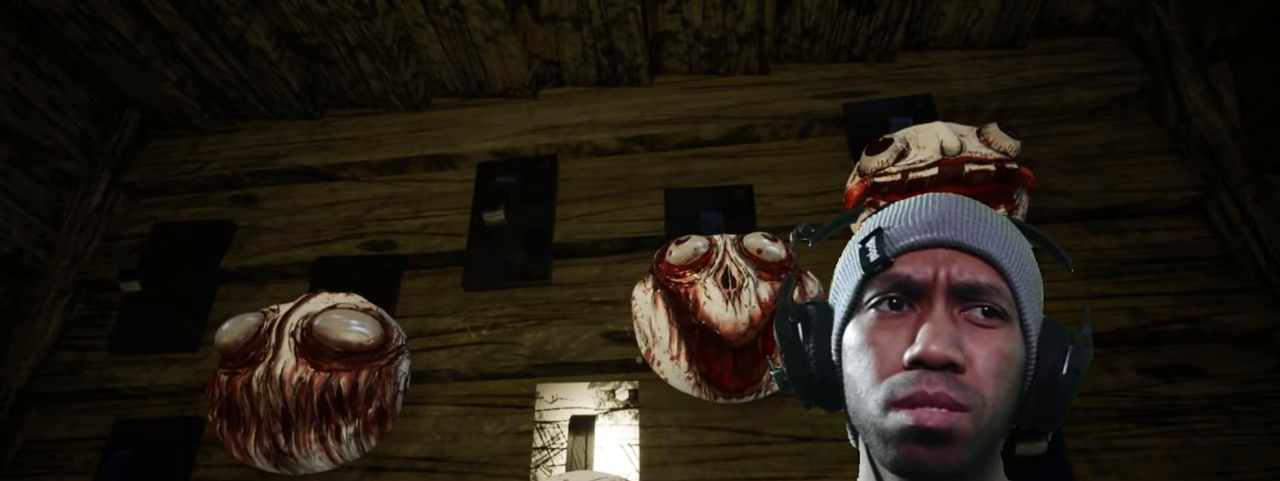
{"keys": [], "mouse": [], "events": []}
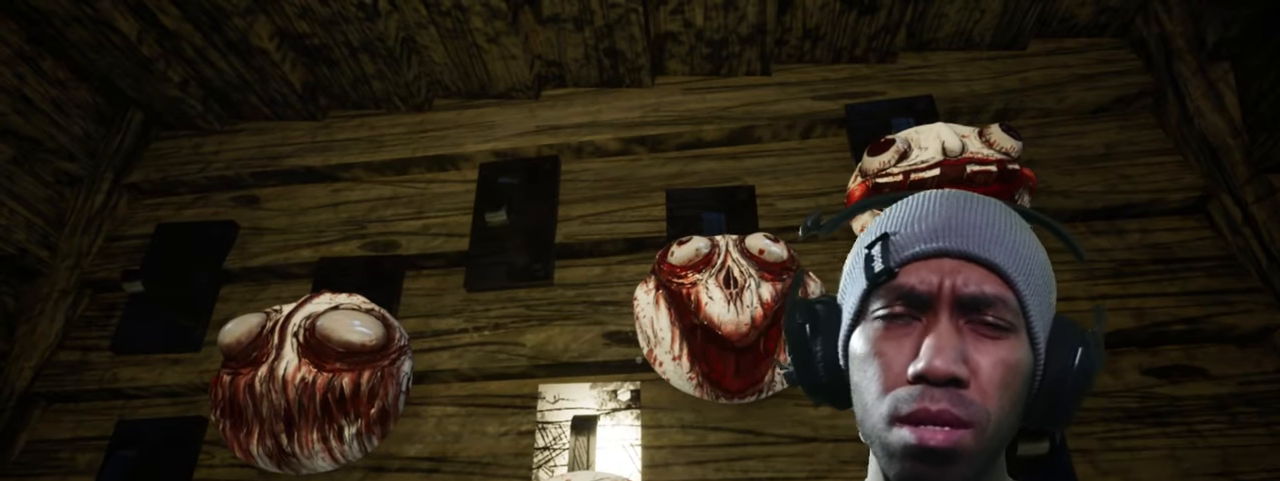
{"keys": [], "mouse": [], "events": []}
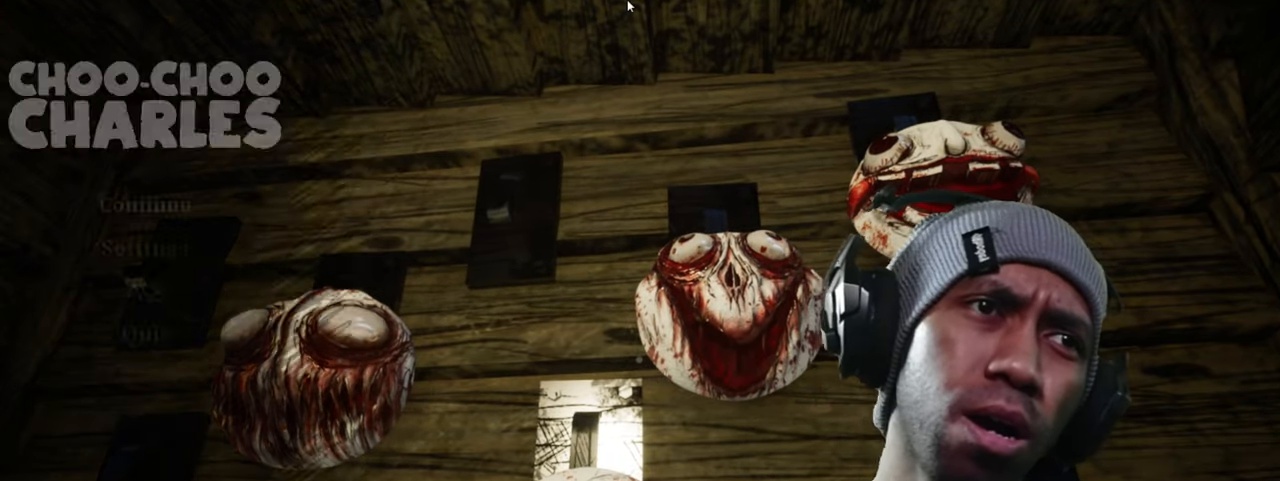
{"keys": [], "mouse": [], "events": []}
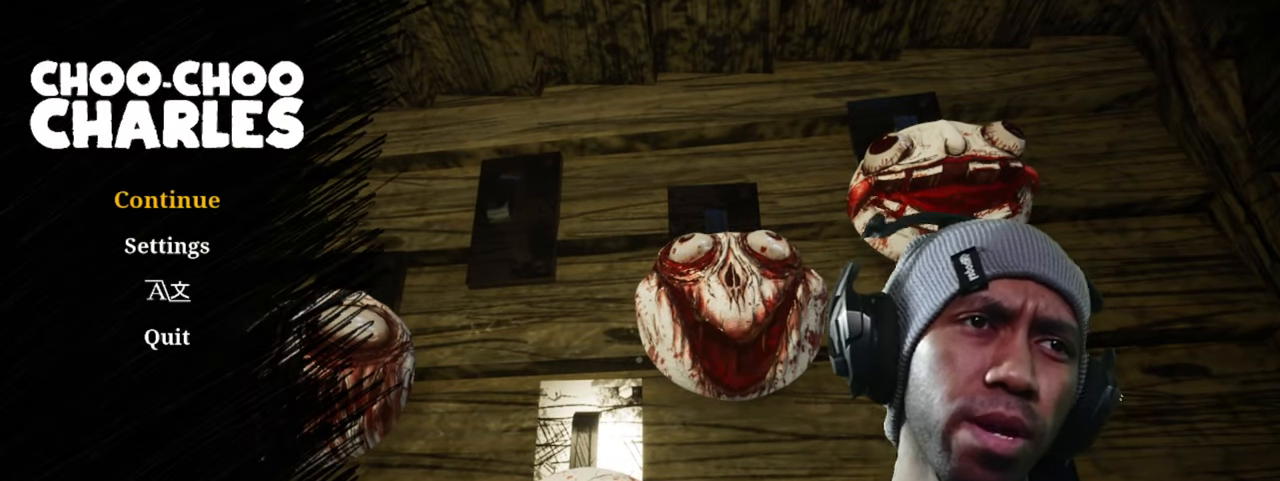
{"keys": [], "mouse": [], "events": []}
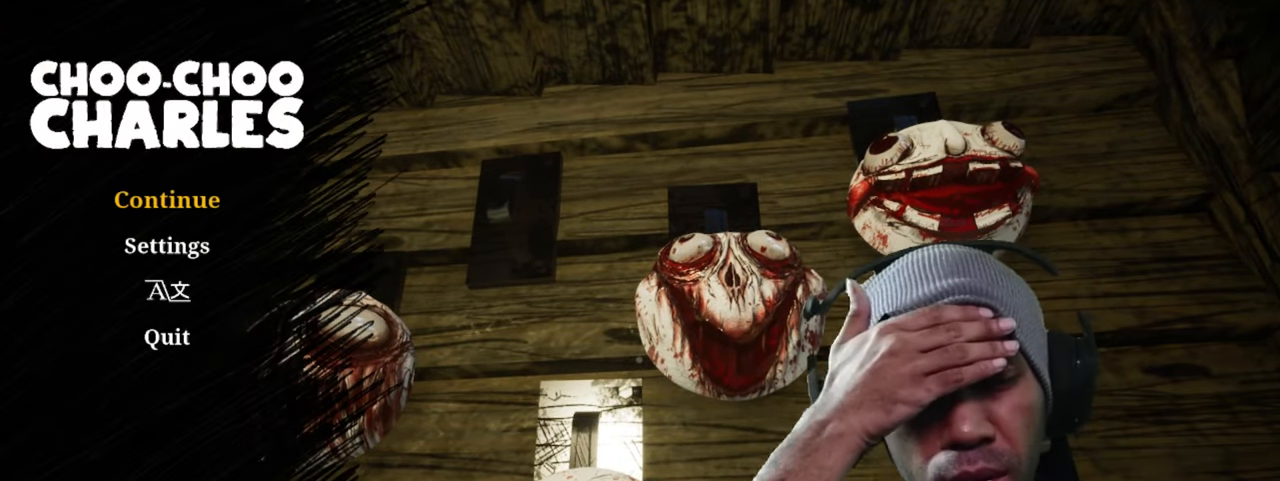
{"keys": [], "mouse": [], "events": []}
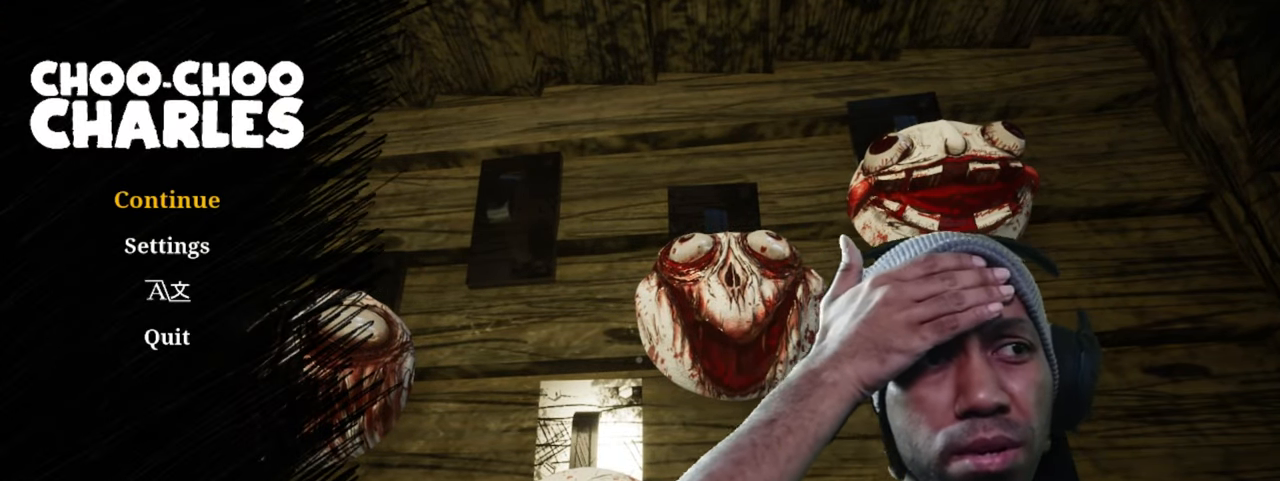
{"keys": [], "mouse": [], "events": []}
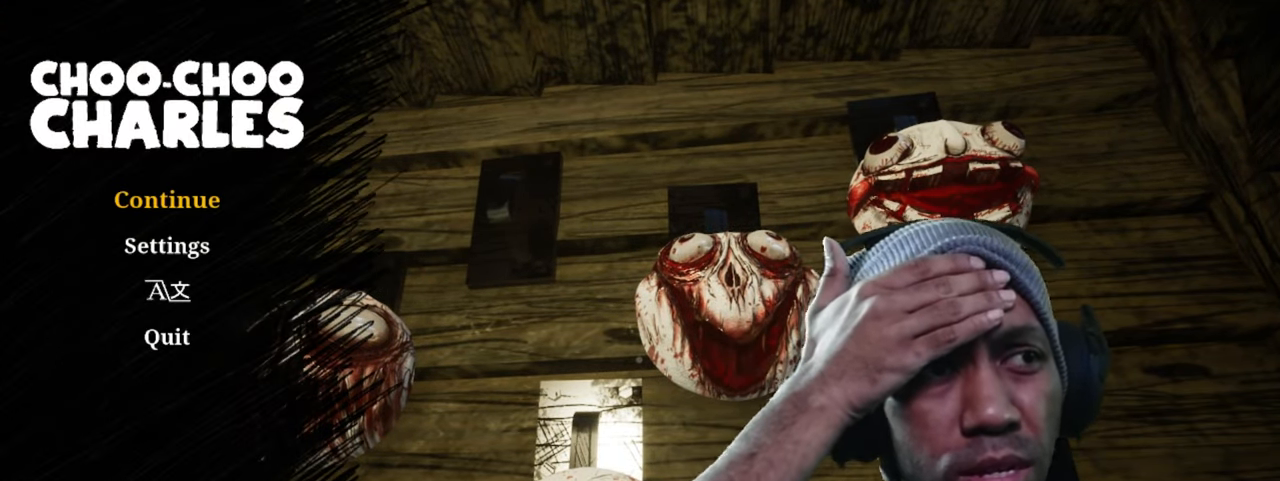
{"keys": [], "mouse": [], "events": []}
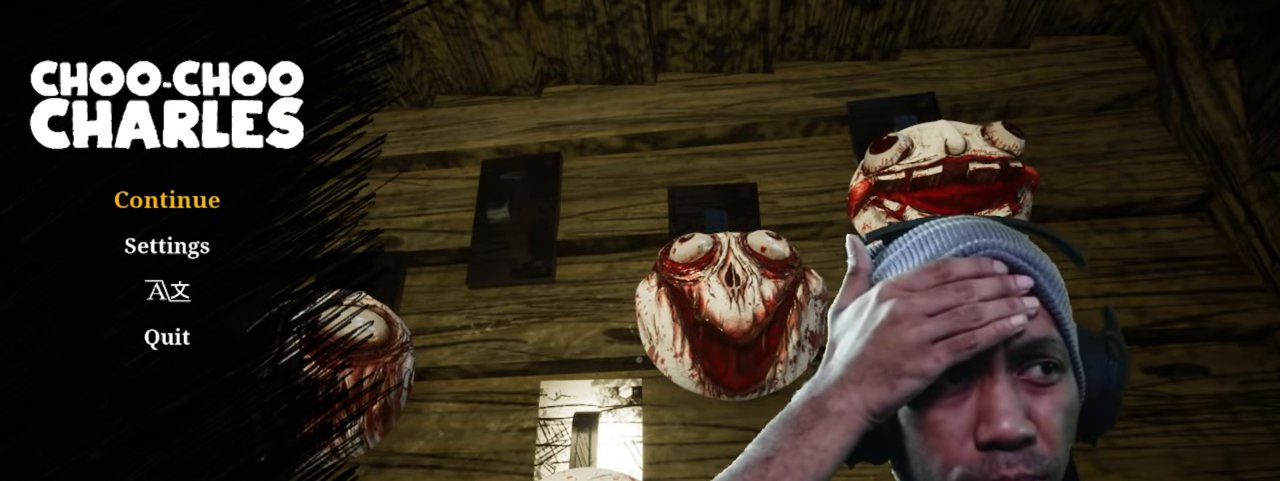
{"keys": [], "mouse": [], "events": []}